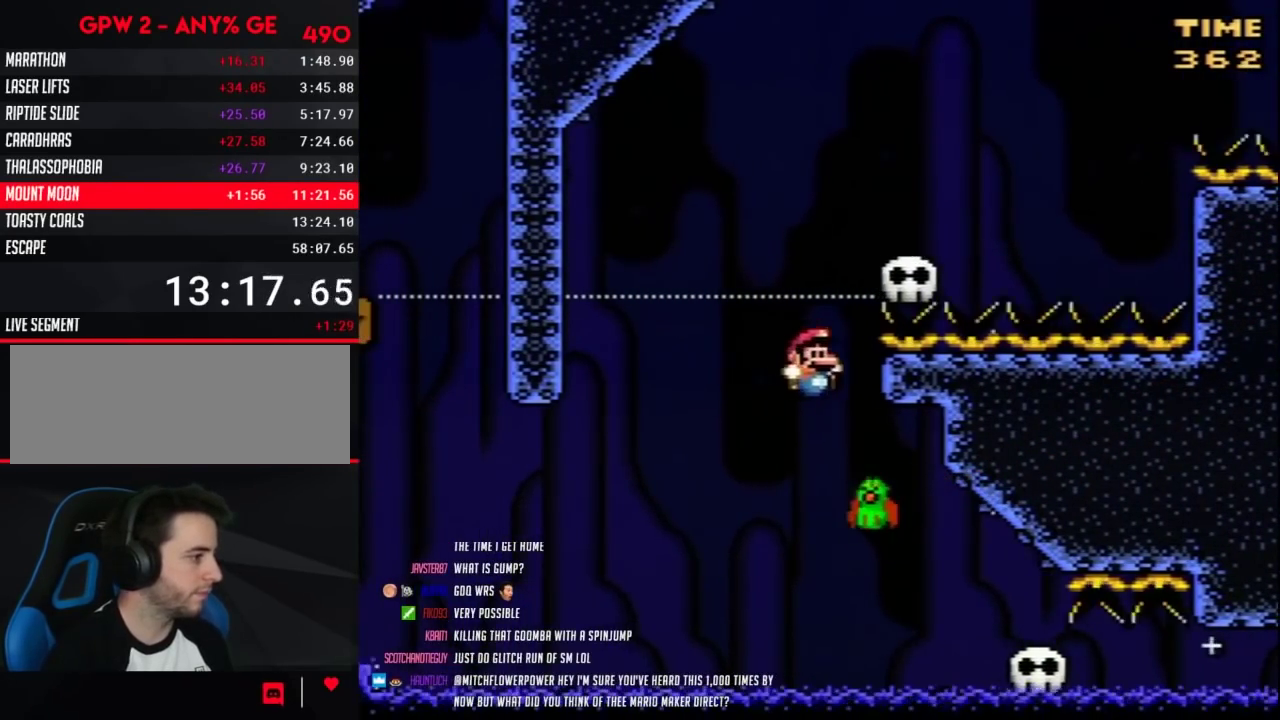
Gameplay with a controller (Nintendo layout); each line is a JSON object with the inputs held at the frame after it. "events" lists button and stick changes between this image and that frame as [ms after this image, input, new state], when the widget could be followed in between. Not read: B L3 R3.
{"buttons": ["Y", "DPAD_RIGHT"], "events": [[67, "DPAD_LEFT", "down"], [67, "DPAD_RIGHT", "up"], [217, "DPAD_LEFT", "up"], [217, "DPAD_RIGHT", "down"]]}
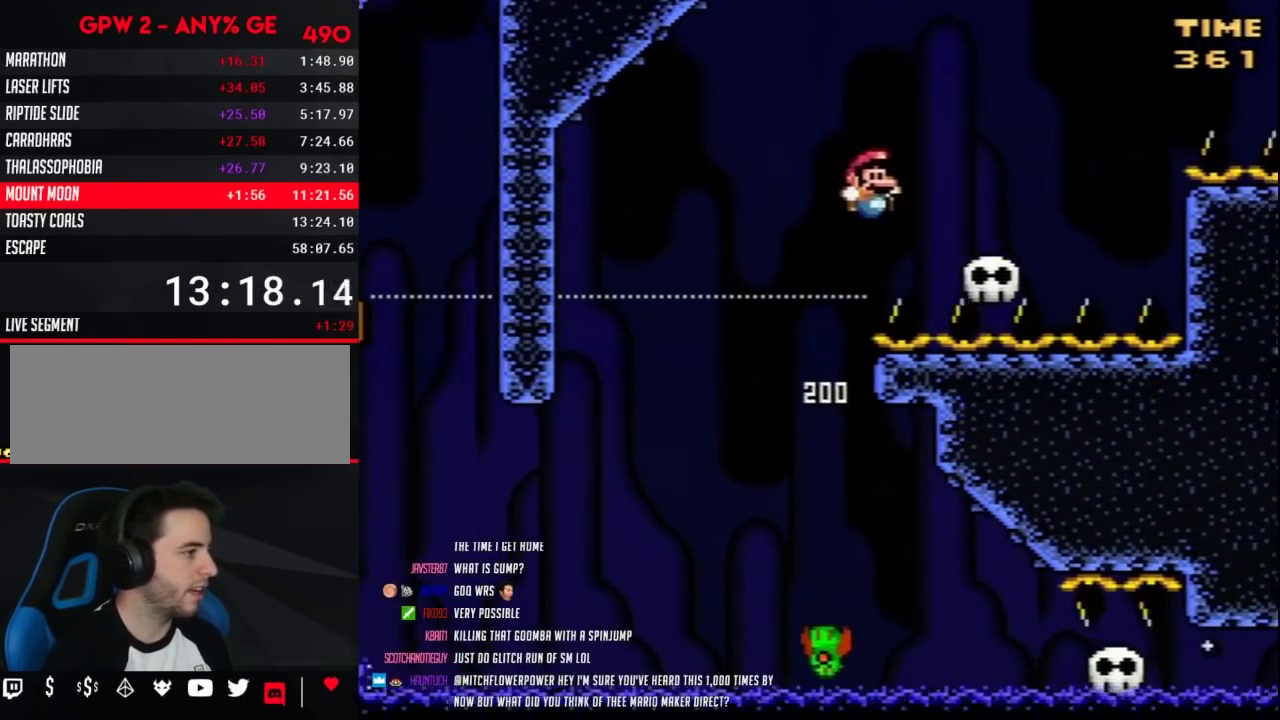
{"buttons": ["Y"], "events": [[317, "DPAD_RIGHT", "up"], [350, "DPAD_LEFT", "down"], [500, "DPAD_LEFT", "up"]]}
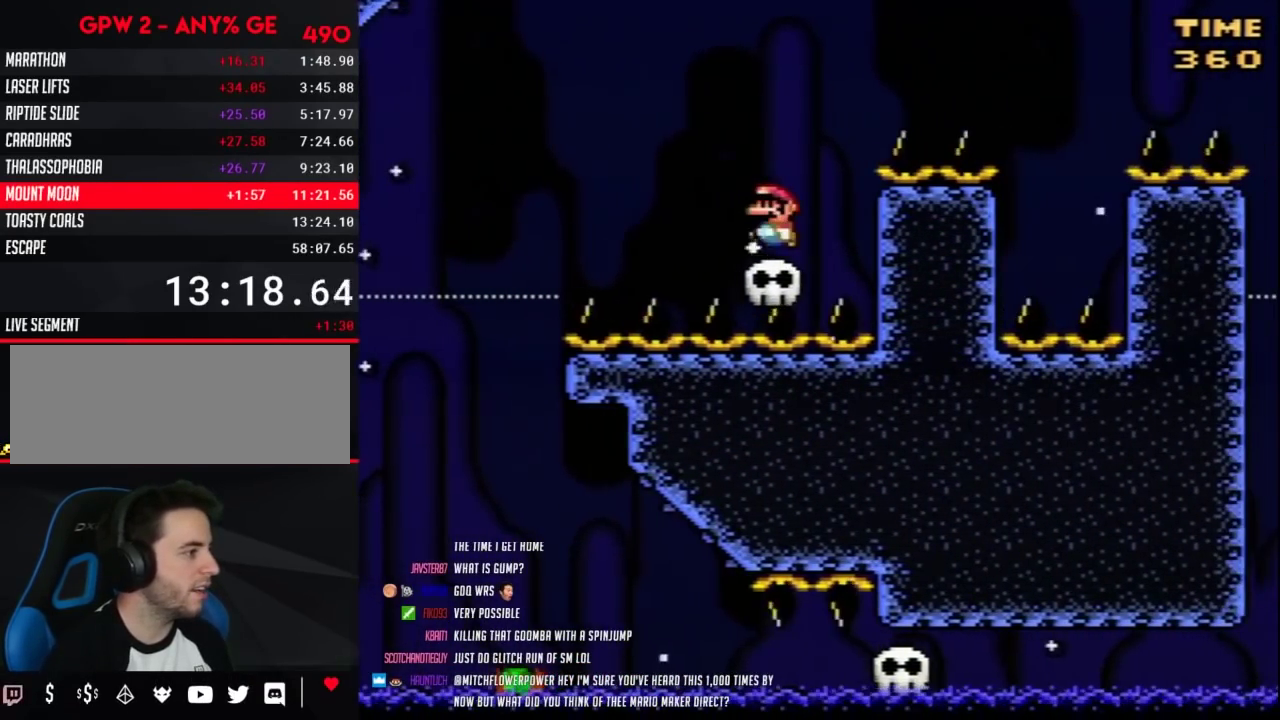
{"buttons": ["Y", "DPAD_RIGHT"], "events": [[283, "DPAD_LEFT", "down"], [433, "DPAD_LEFT", "up"], [433, "DPAD_RIGHT", "down"]]}
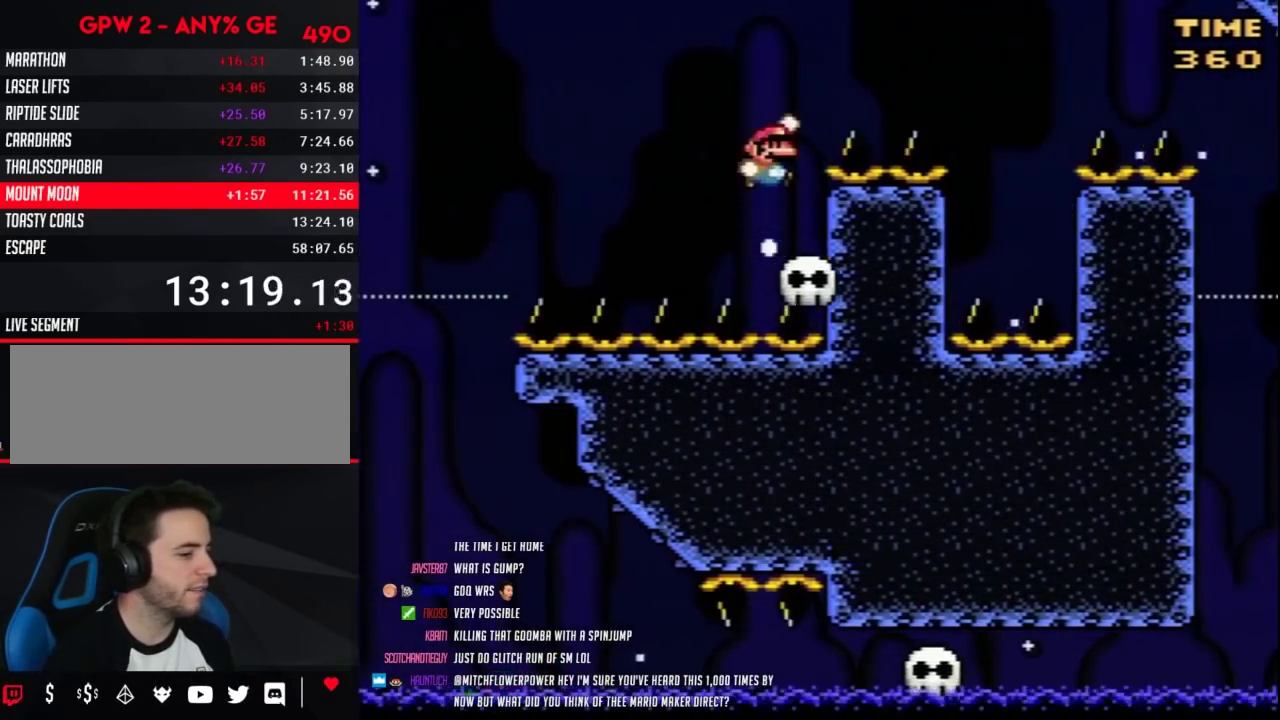
{"buttons": ["Y", "DPAD_RIGHT"], "events": []}
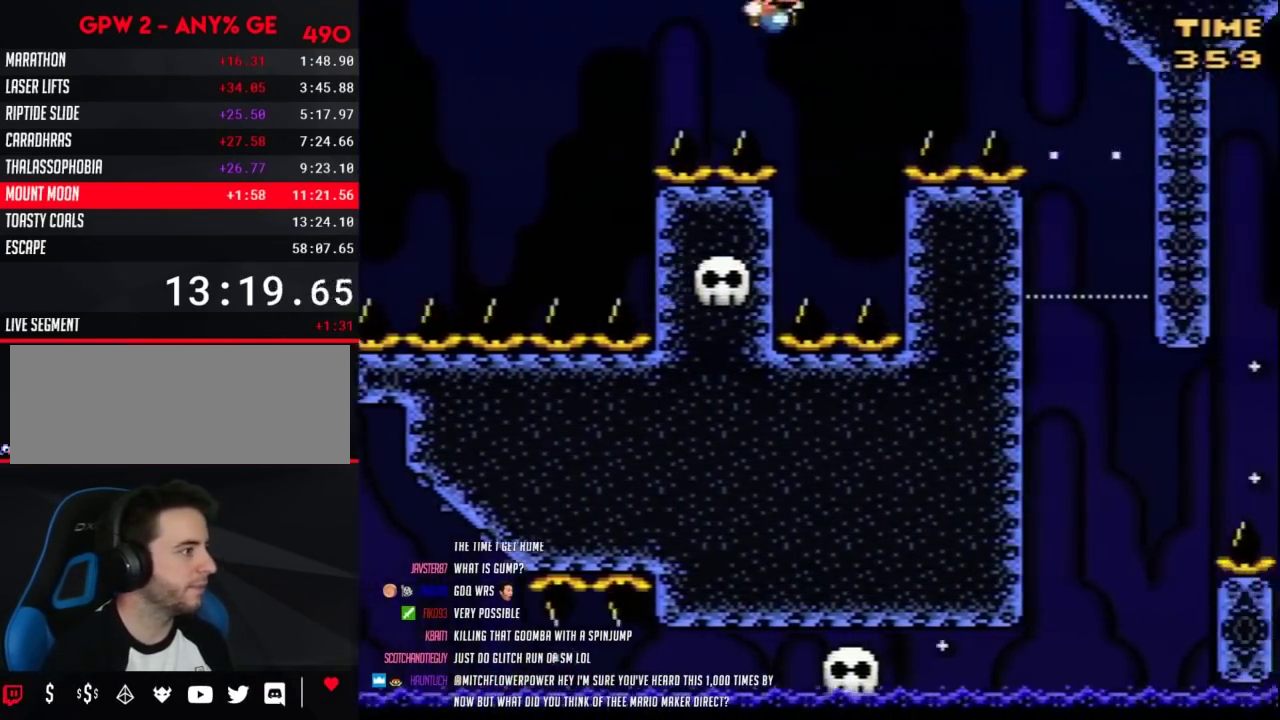
{"buttons": ["Y", "DPAD_RIGHT"], "events": [[100, "DPAD_LEFT", "down"], [100, "DPAD_RIGHT", "up"], [383, "DPAD_LEFT", "up"], [400, "DPAD_RIGHT", "down"]]}
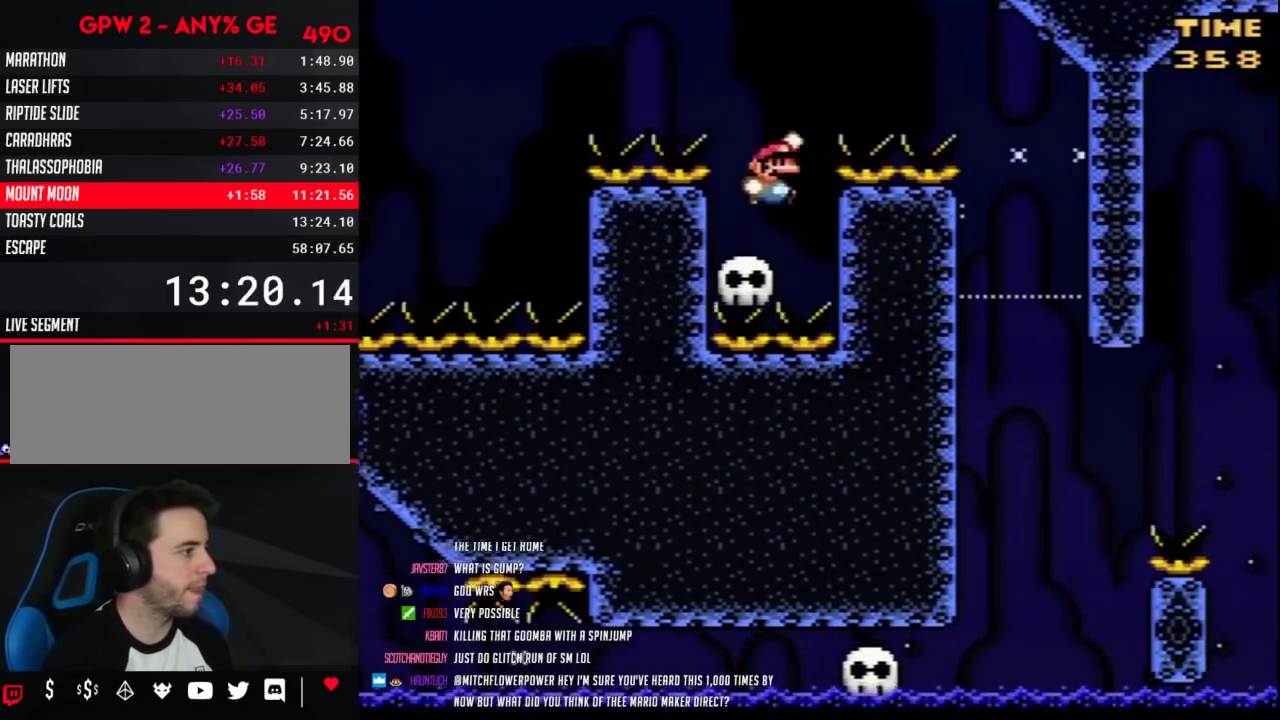
{"buttons": ["Y", "DPAD_RIGHT"], "events": []}
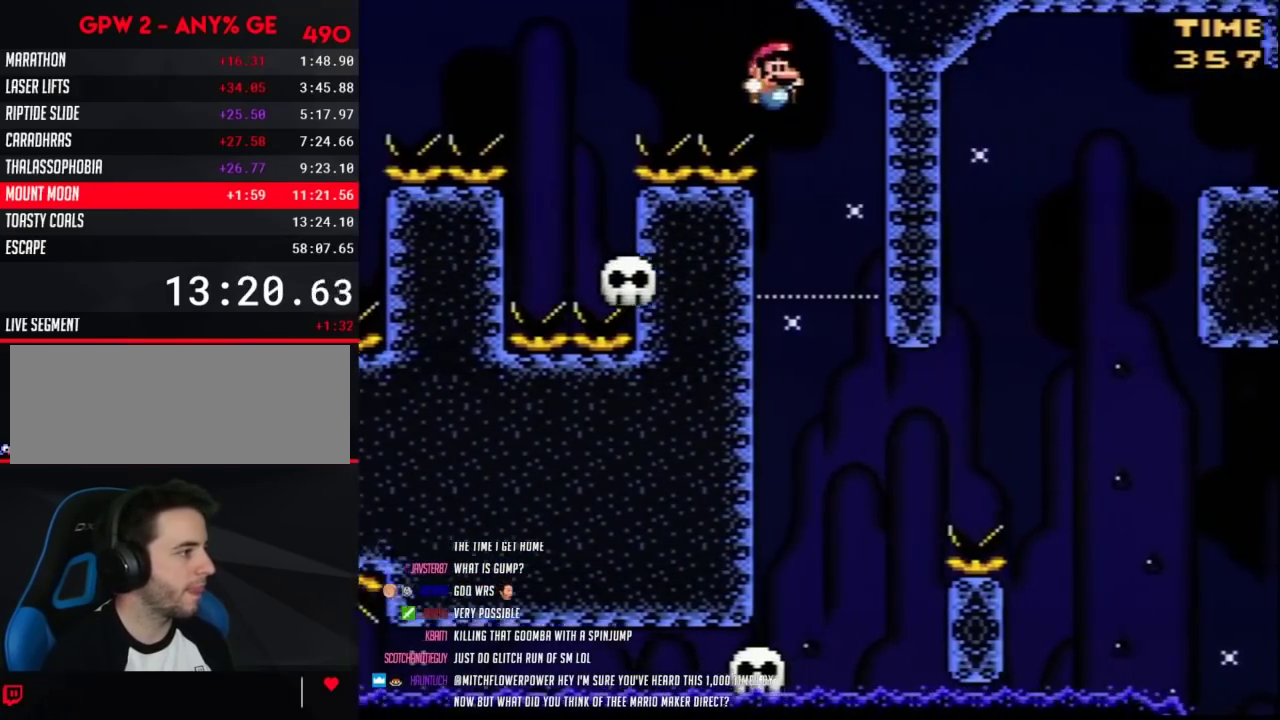
{"buttons": ["Y", "DPAD_LEFT"], "events": [[33, "DPAD_RIGHT", "up"], [67, "DPAD_LEFT", "down"], [217, "DPAD_LEFT", "up"], [217, "DPAD_RIGHT", "down"], [417, "DPAD_RIGHT", "up"], [450, "DPAD_LEFT", "down"]]}
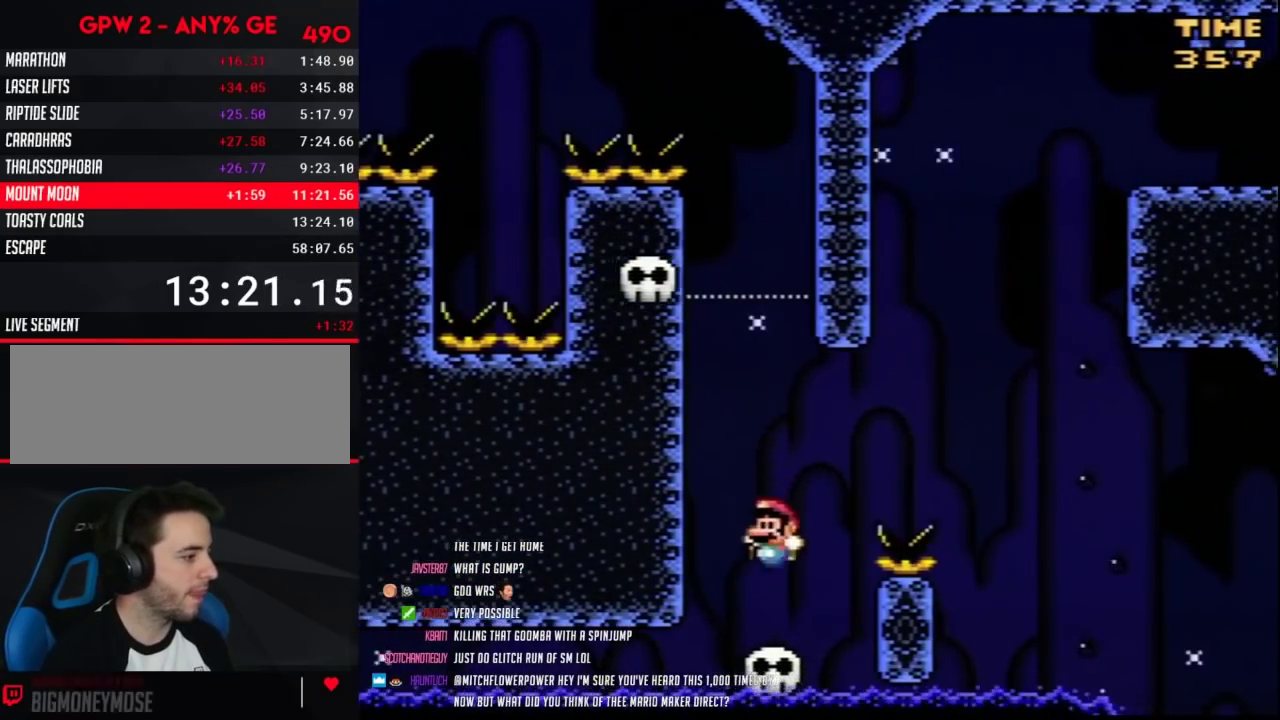
{"buttons": ["Y", "DPAD_RIGHT"], "events": [[33, "DPAD_LEFT", "up"], [133, "DPAD_RIGHT", "down"]]}
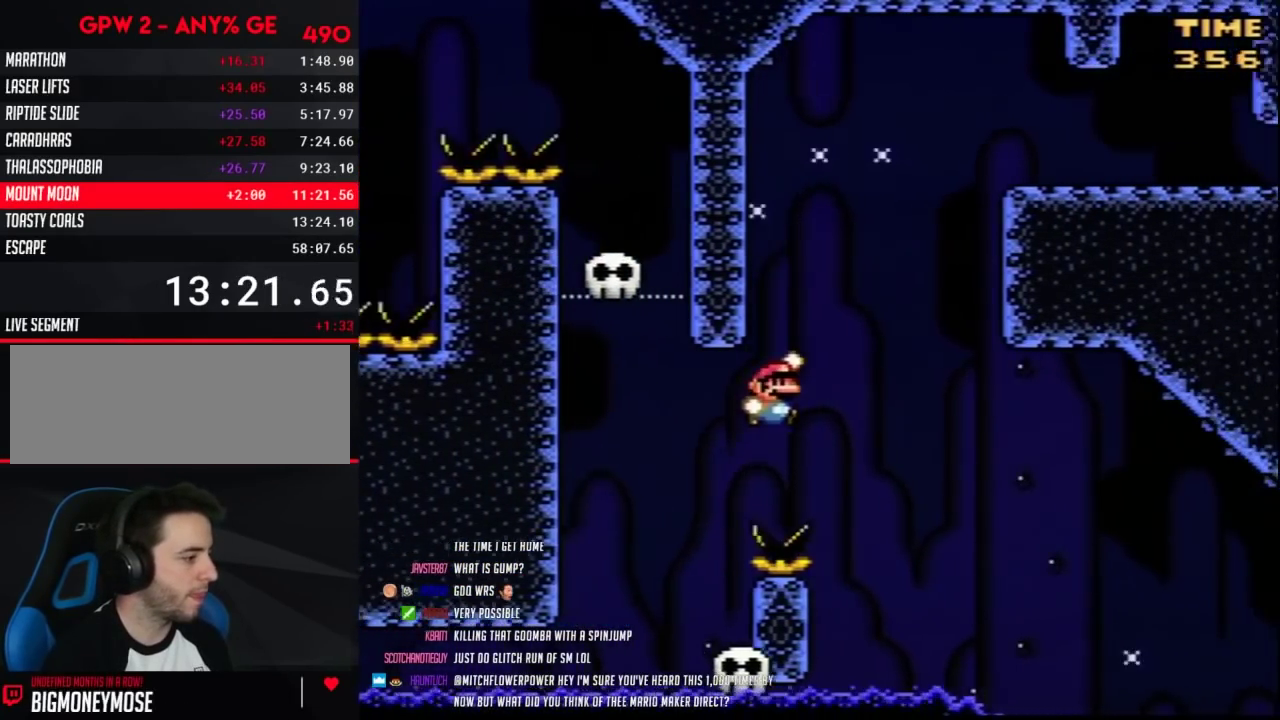
{"buttons": ["Y", "DPAD_RIGHT"], "events": [[150, "DPAD_RIGHT", "up"], [183, "DPAD_LEFT", "down"], [450, "DPAD_LEFT", "up"], [467, "DPAD_RIGHT", "down"]]}
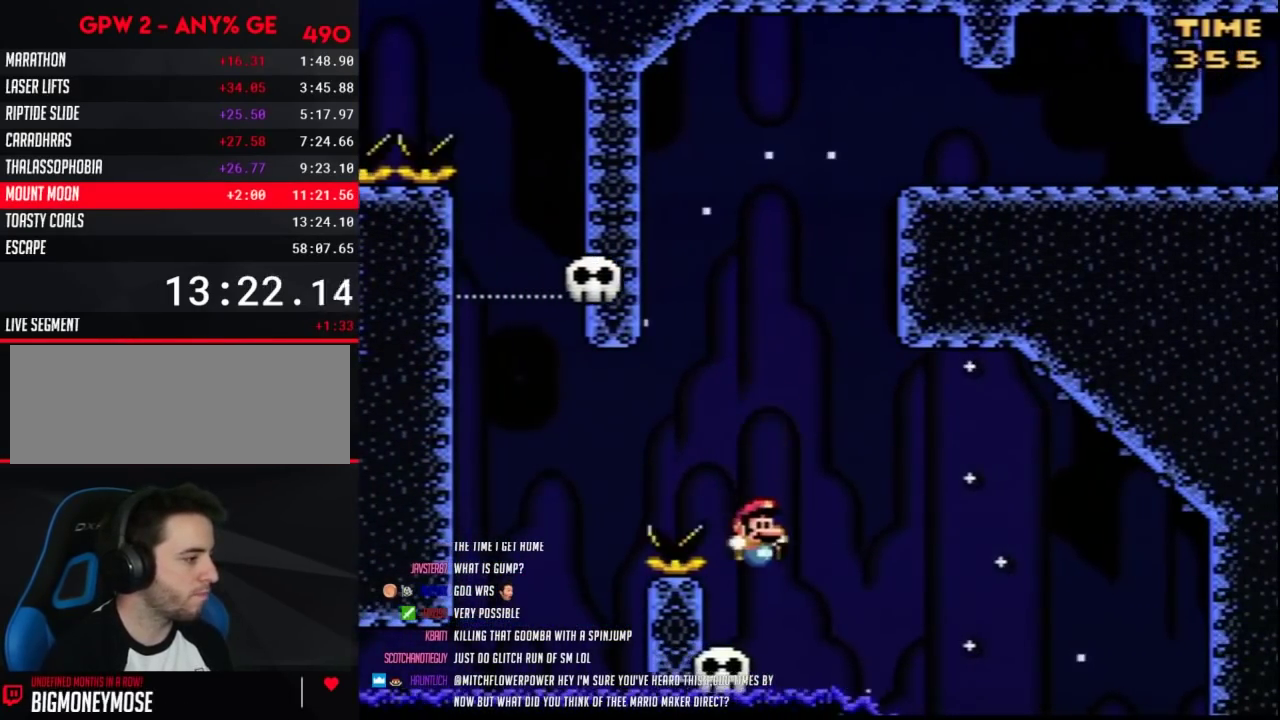
{"buttons": ["Y", "DPAD_LEFT"], "events": [[133, "DPAD_LEFT", "down"], [133, "DPAD_RIGHT", "up"]]}
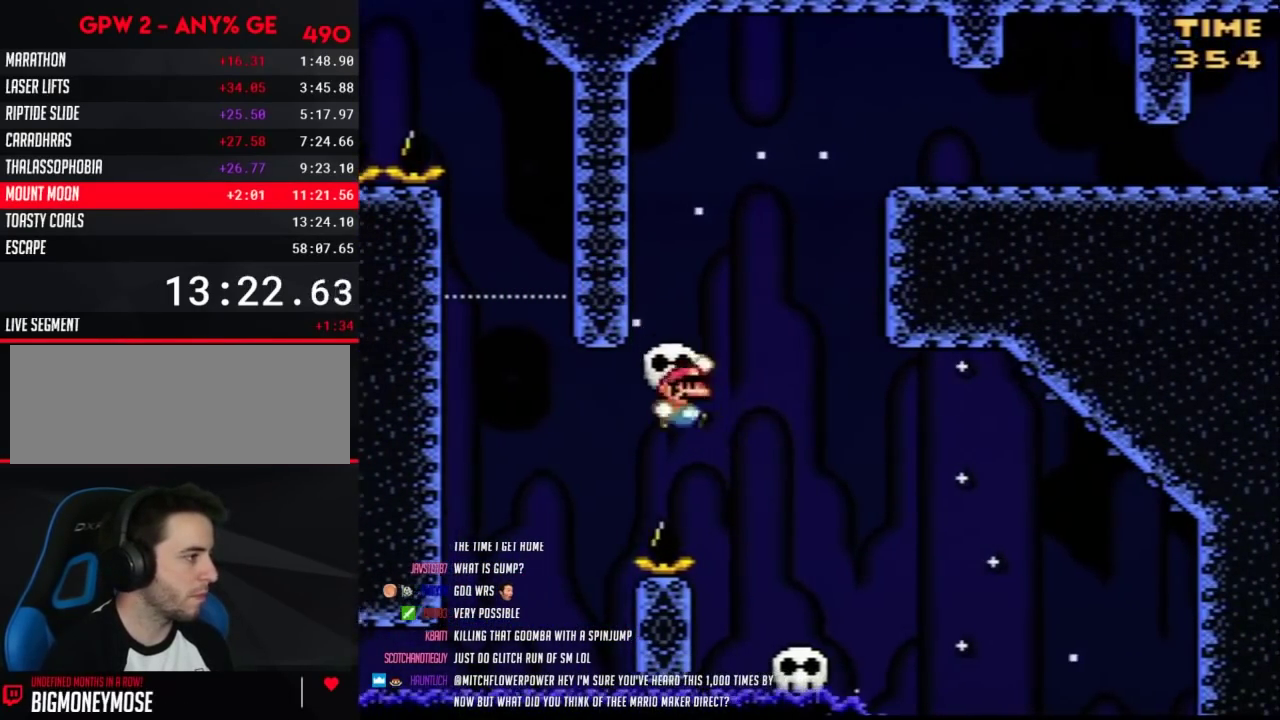
{"buttons": ["Y", "DPAD_RIGHT"], "events": [[33, "DPAD_LEFT", "up"], [33, "DPAD_RIGHT", "down"]]}
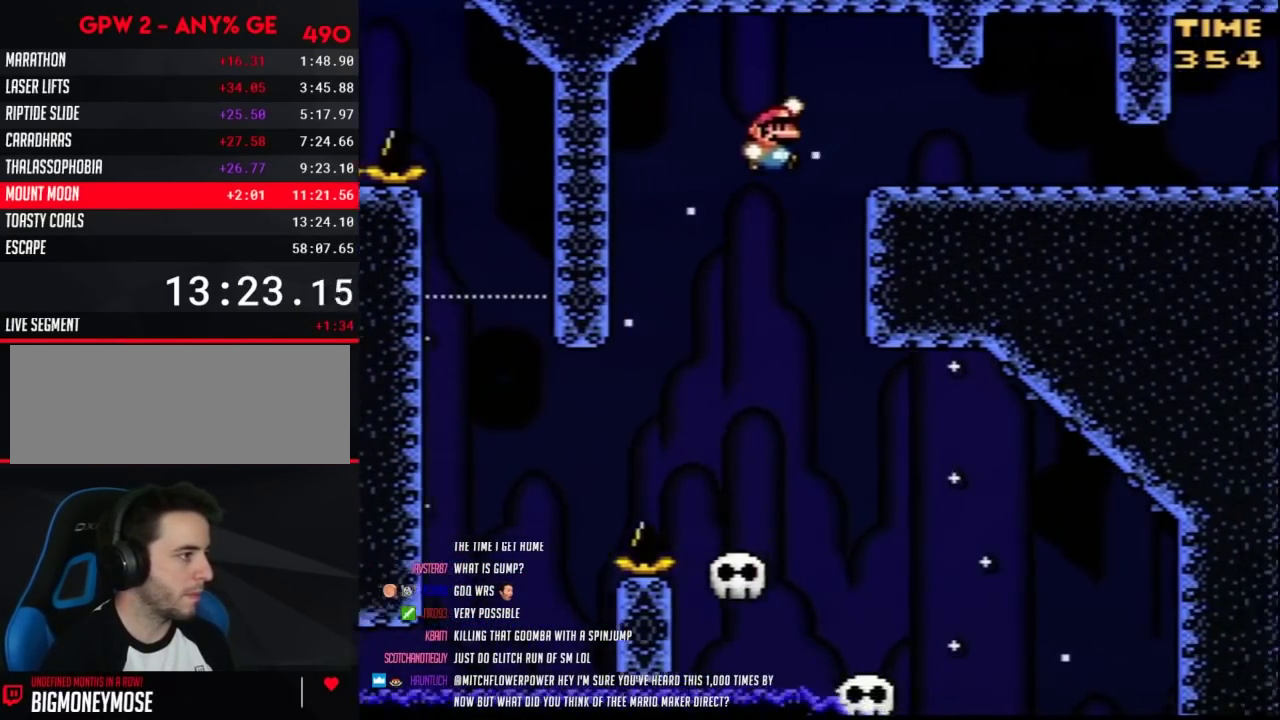
{"buttons": ["Y", "DPAD_RIGHT"], "events": []}
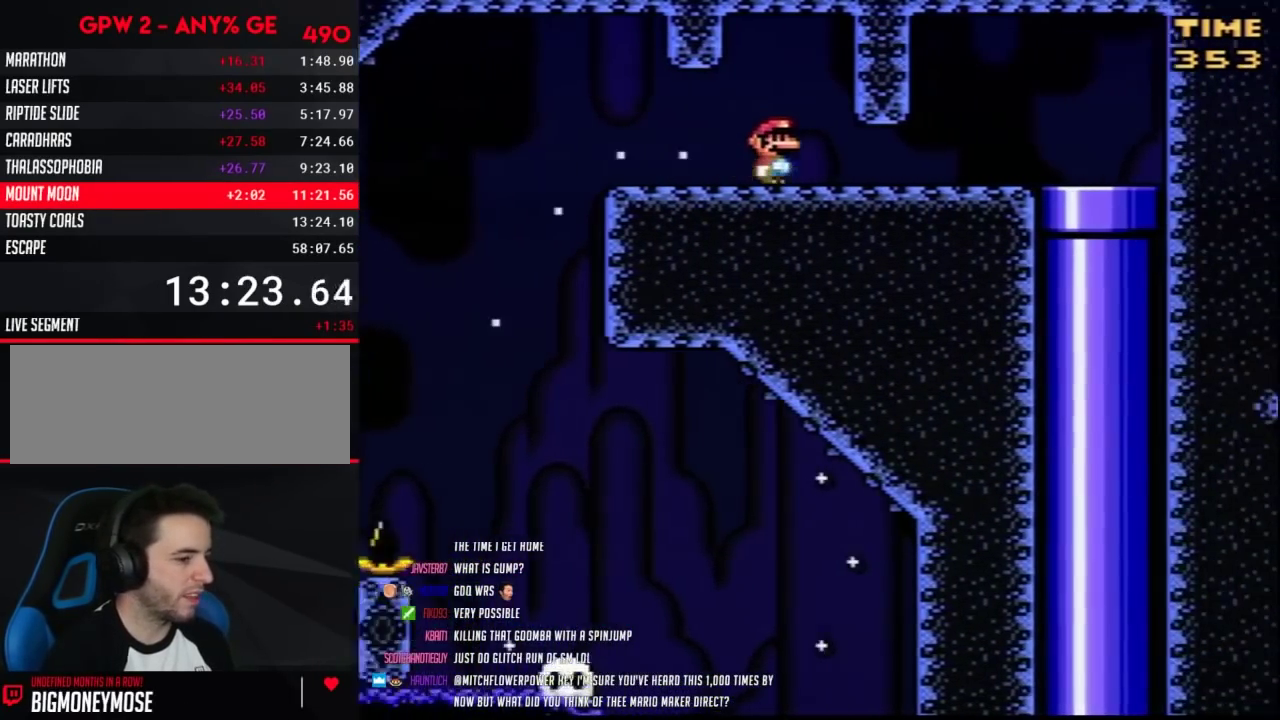
{"buttons": ["Y", "DPAD_RIGHT"], "events": []}
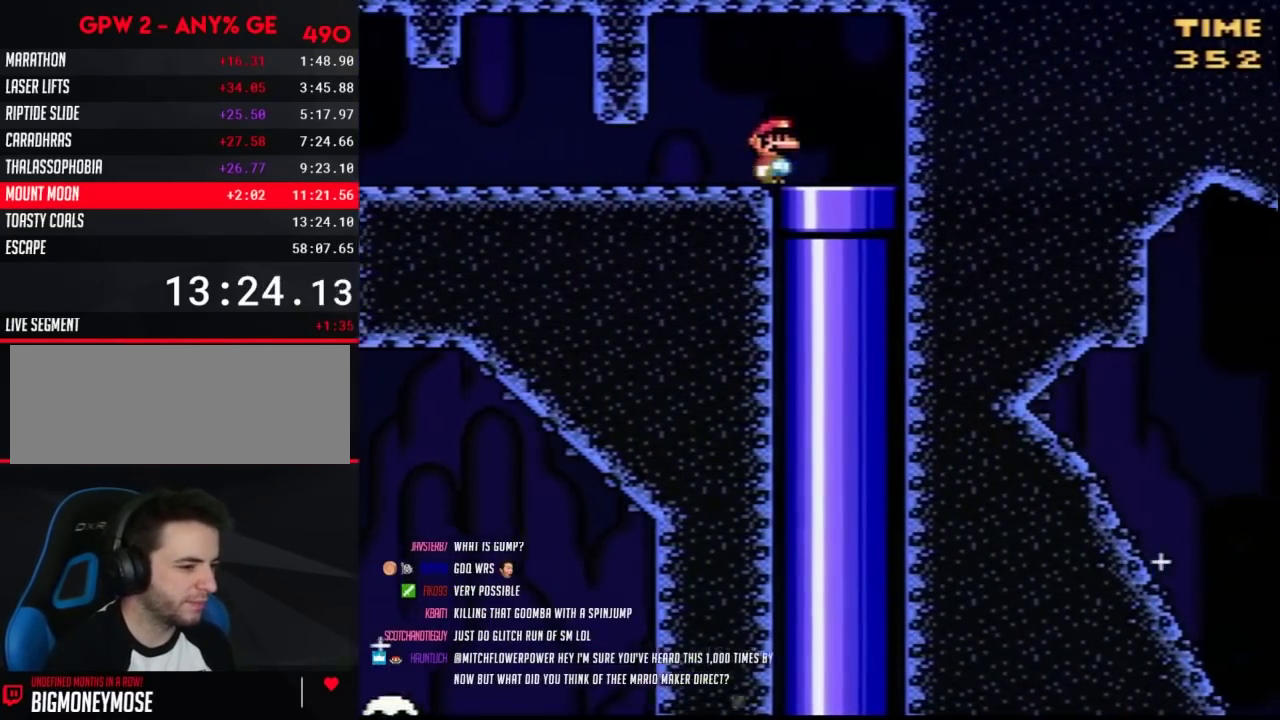
{"buttons": [], "events": [[100, "DPAD_DOWN", "down"], [133, "DPAD_RIGHT", "up"], [467, "DPAD_DOWN", "up"], [467, "Y", "up"]]}
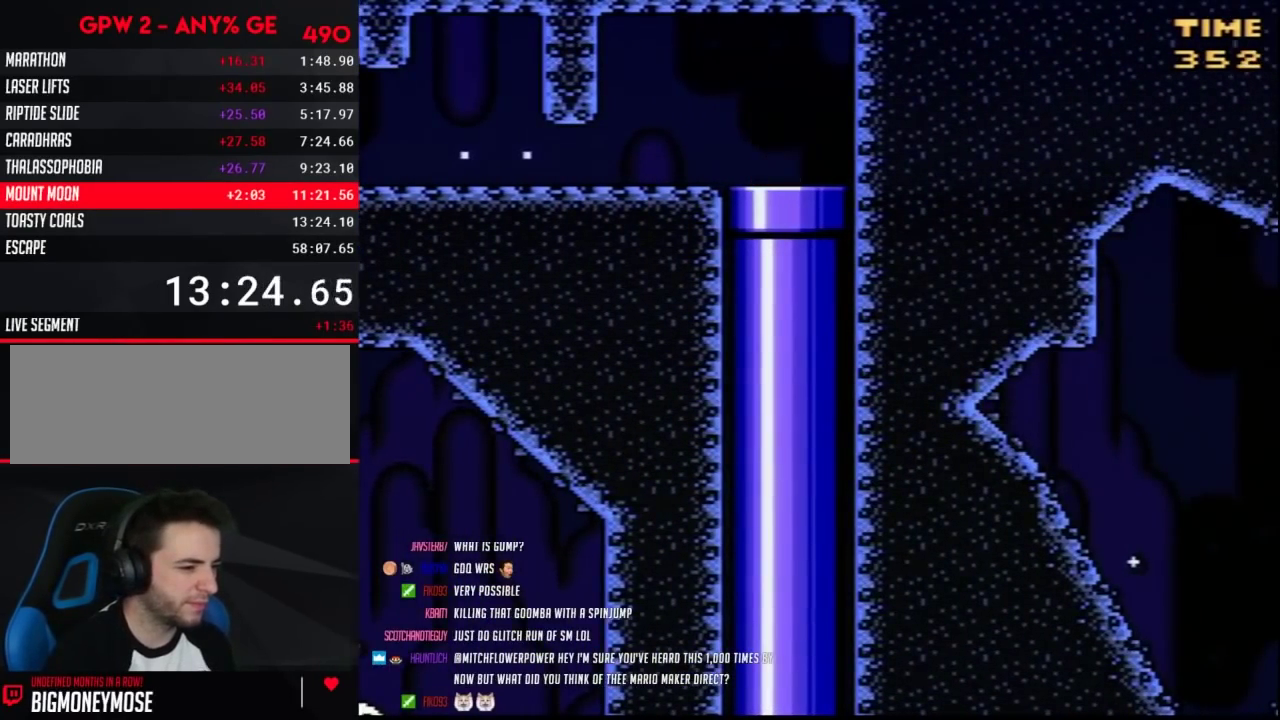
{"buttons": [], "events": []}
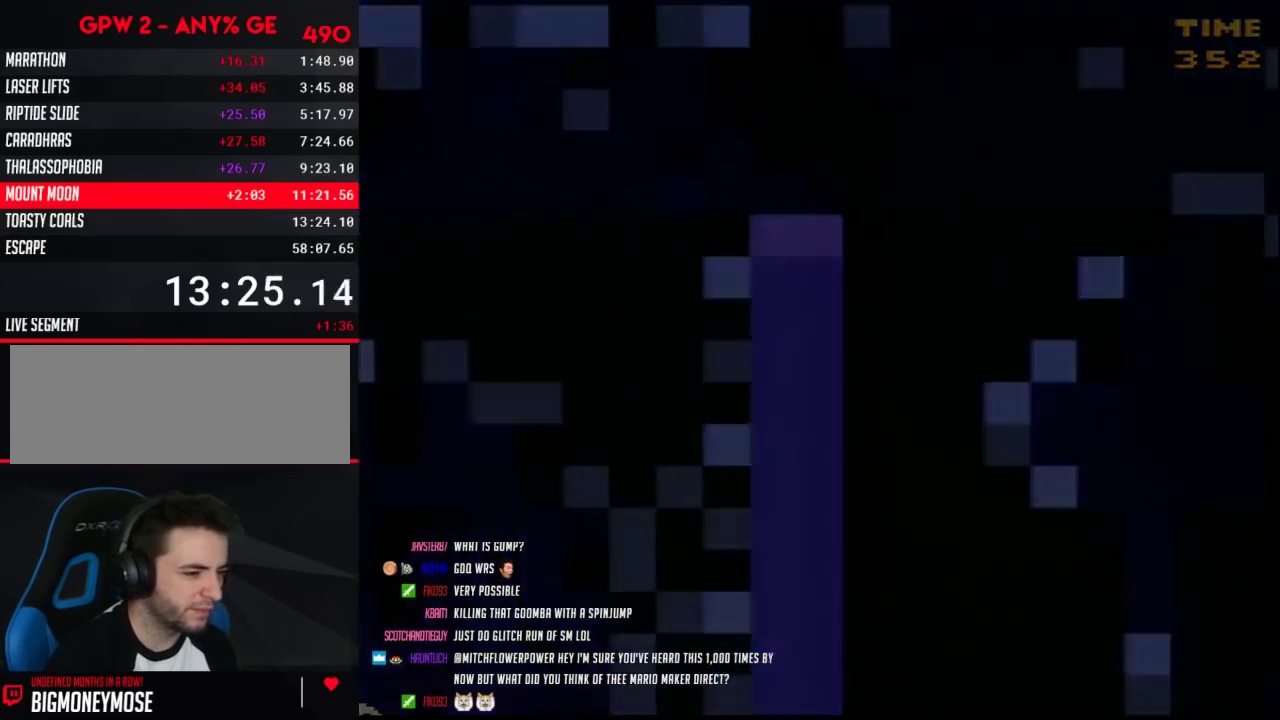
{"buttons": [], "events": []}
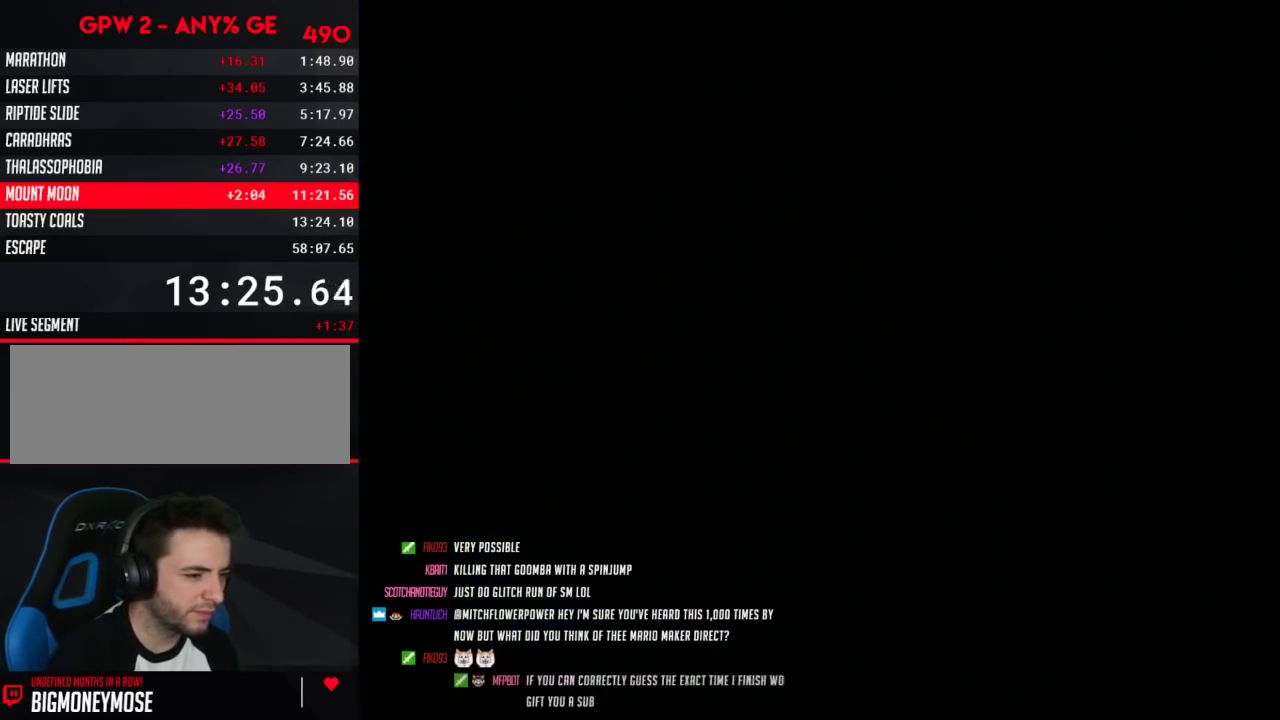
{"buttons": [], "events": []}
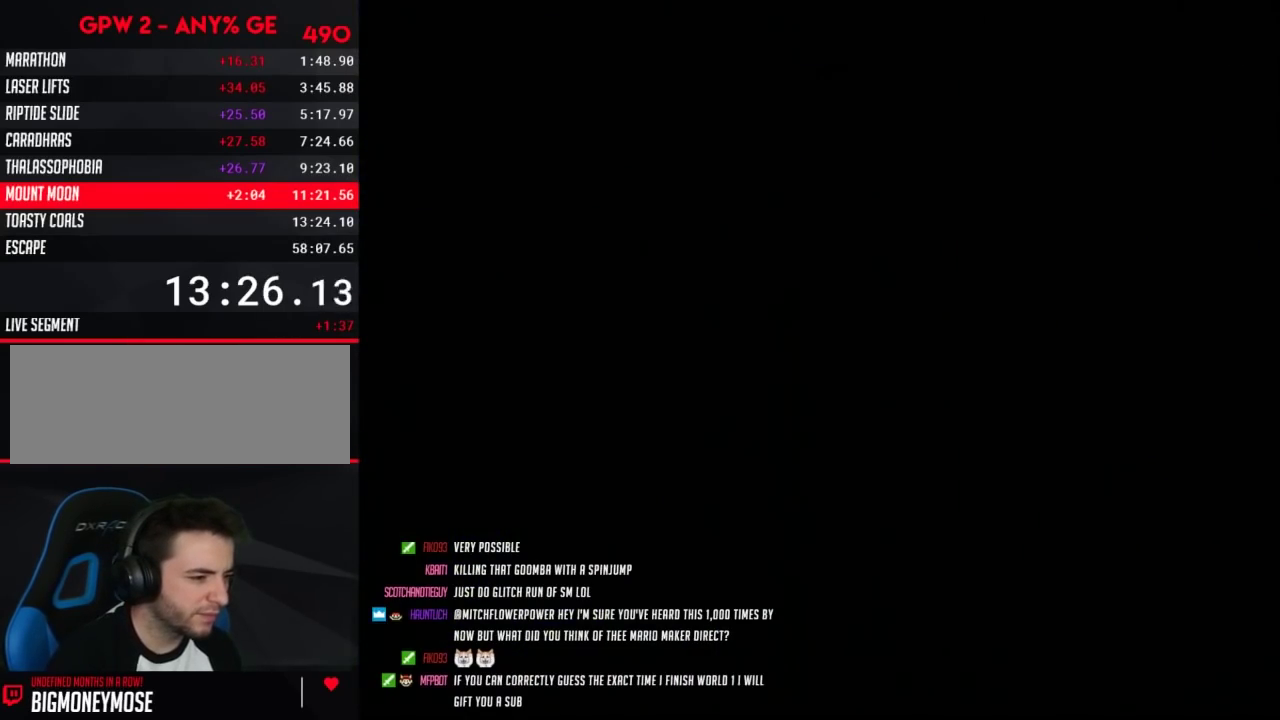
{"buttons": [], "events": []}
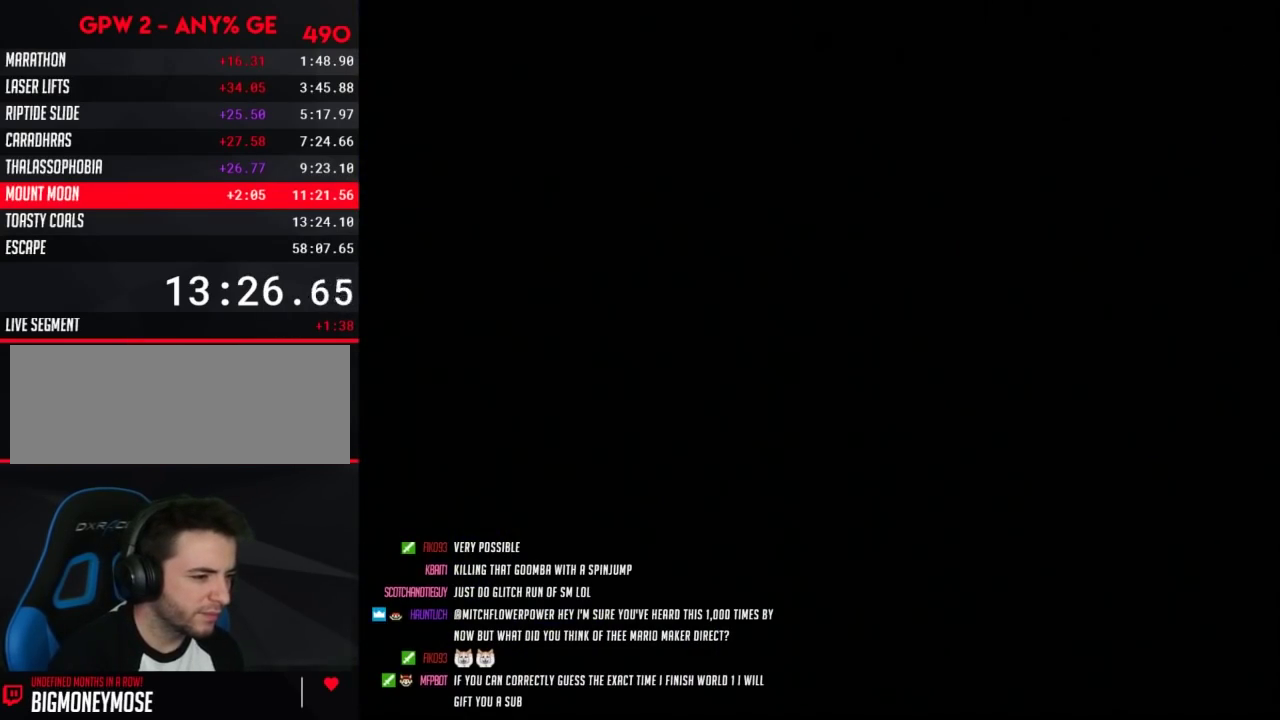
{"buttons": ["Y"], "events": [[133, "Y", "down"]]}
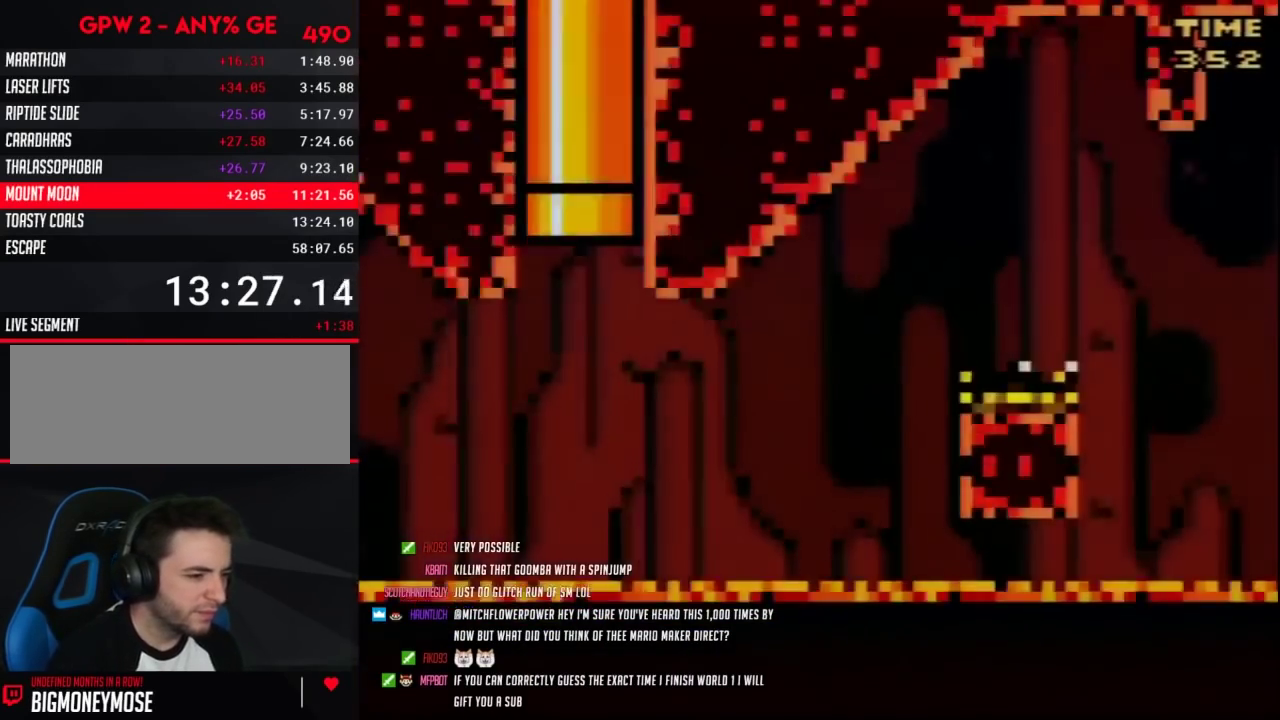
{"buttons": ["Y"], "events": []}
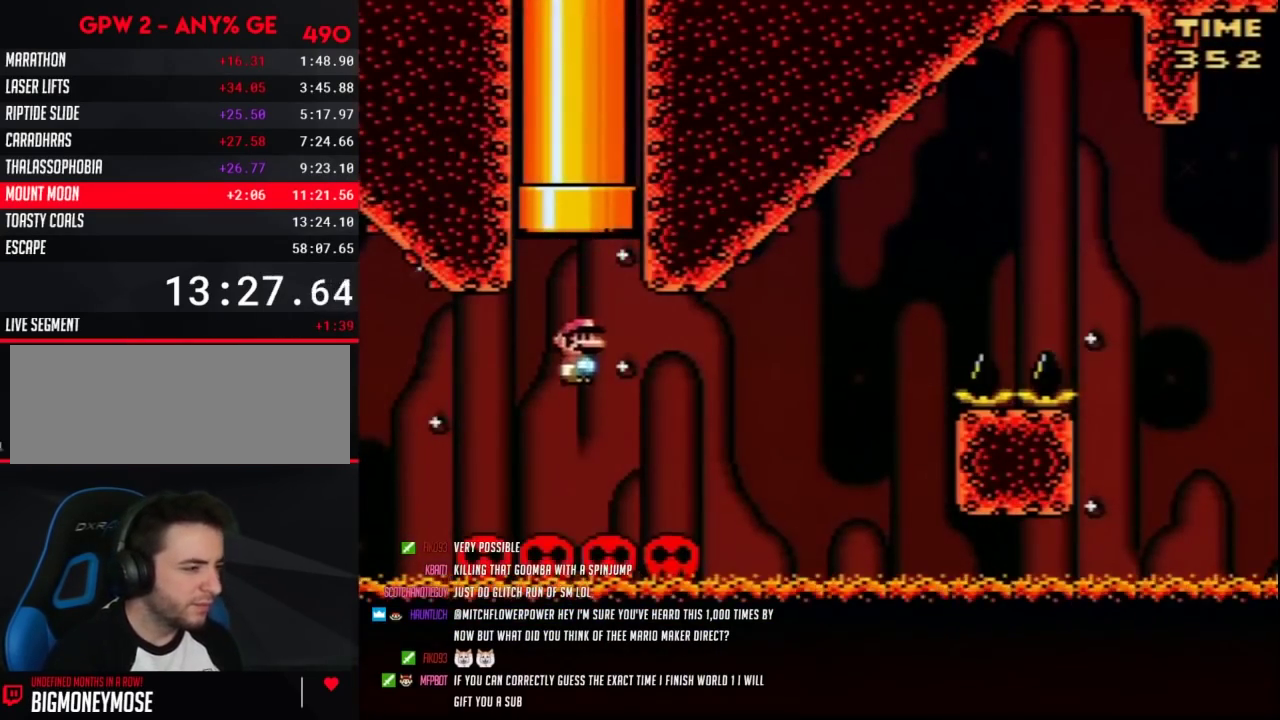
{"buttons": ["Y", "DPAD_RIGHT"], "events": [[150, "DPAD_RIGHT", "down"]]}
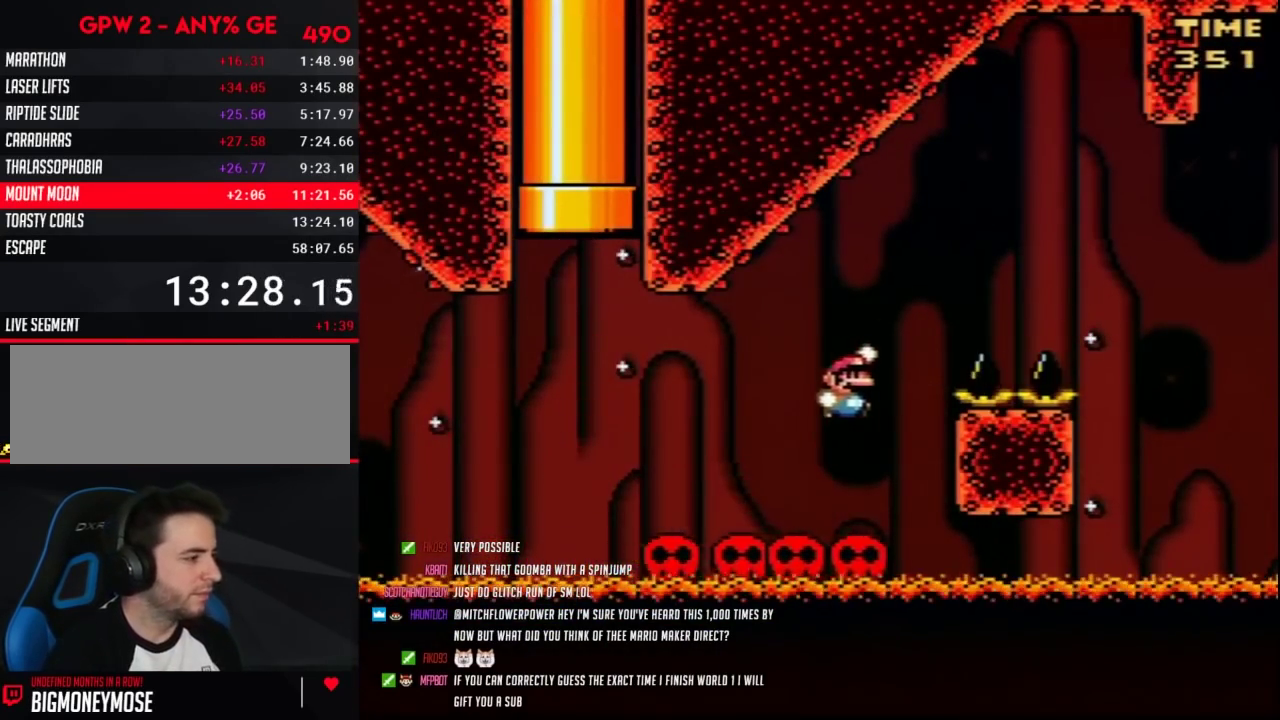
{"buttons": ["Y", "DPAD_RIGHT"], "events": []}
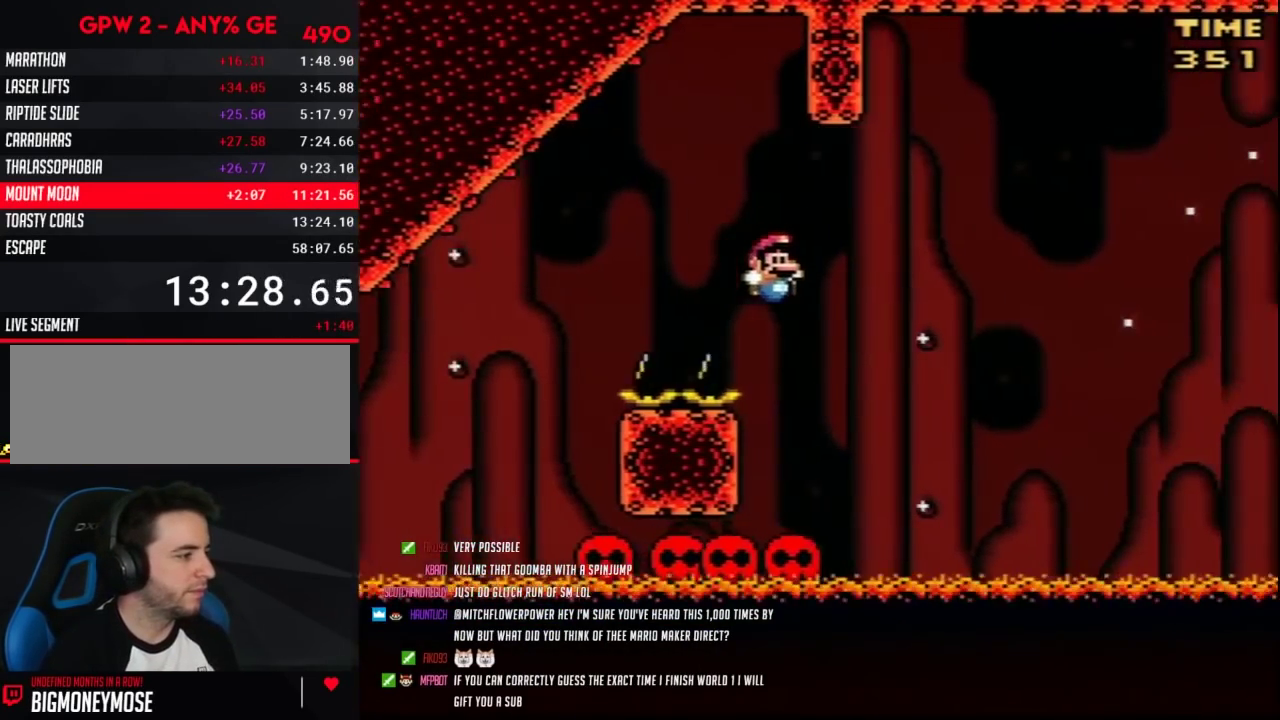
{"buttons": ["A", "Y", "DPAD_RIGHT"], "events": [[100, "DPAD_LEFT", "down"], [100, "DPAD_RIGHT", "up"], [217, "DPAD_LEFT", "up"], [217, "DPAD_RIGHT", "down"], [467, "A", "down"]]}
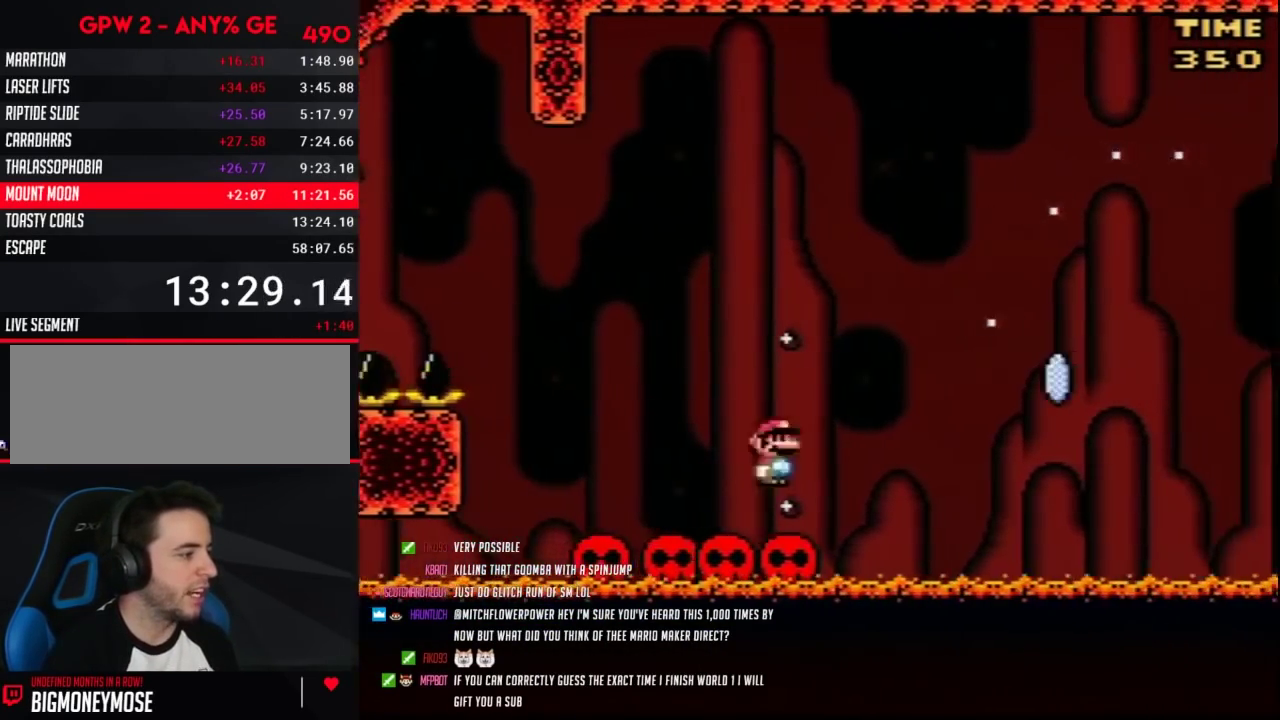
{"buttons": ["Y", "DPAD_RIGHT"], "events": [[400, "A", "up"]]}
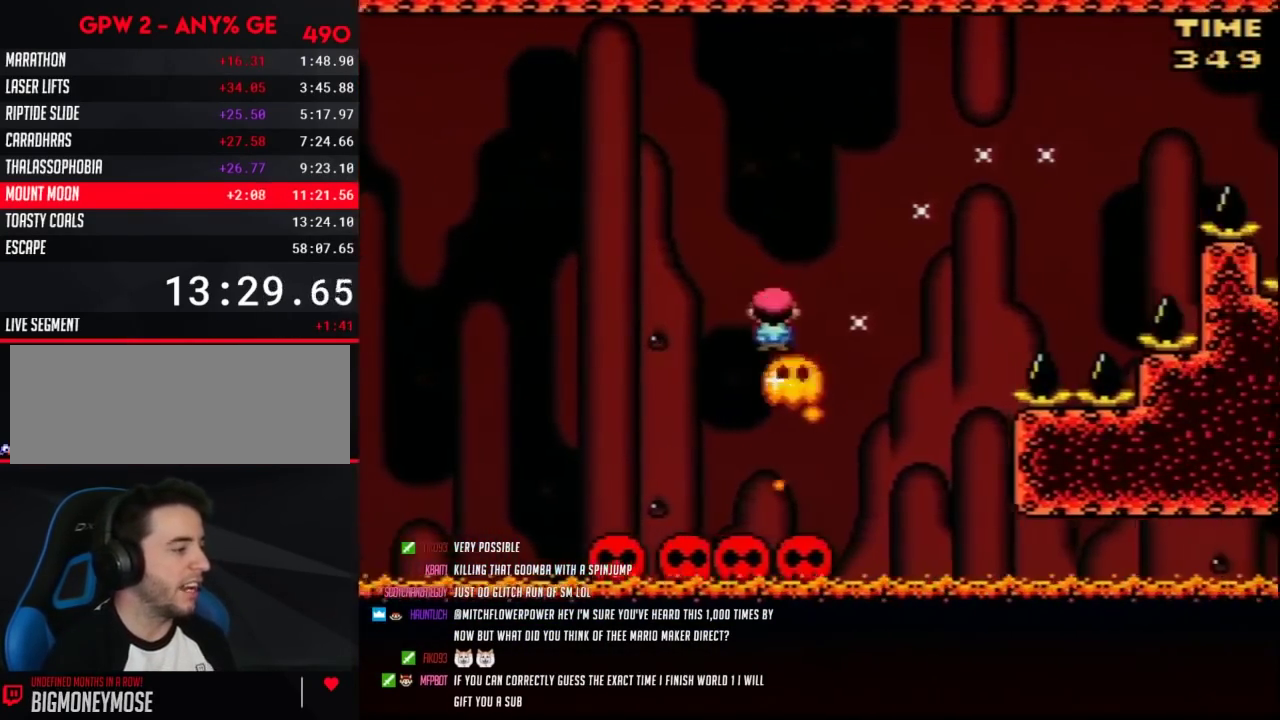
{"buttons": ["Y", "DPAD_RIGHT"], "events": []}
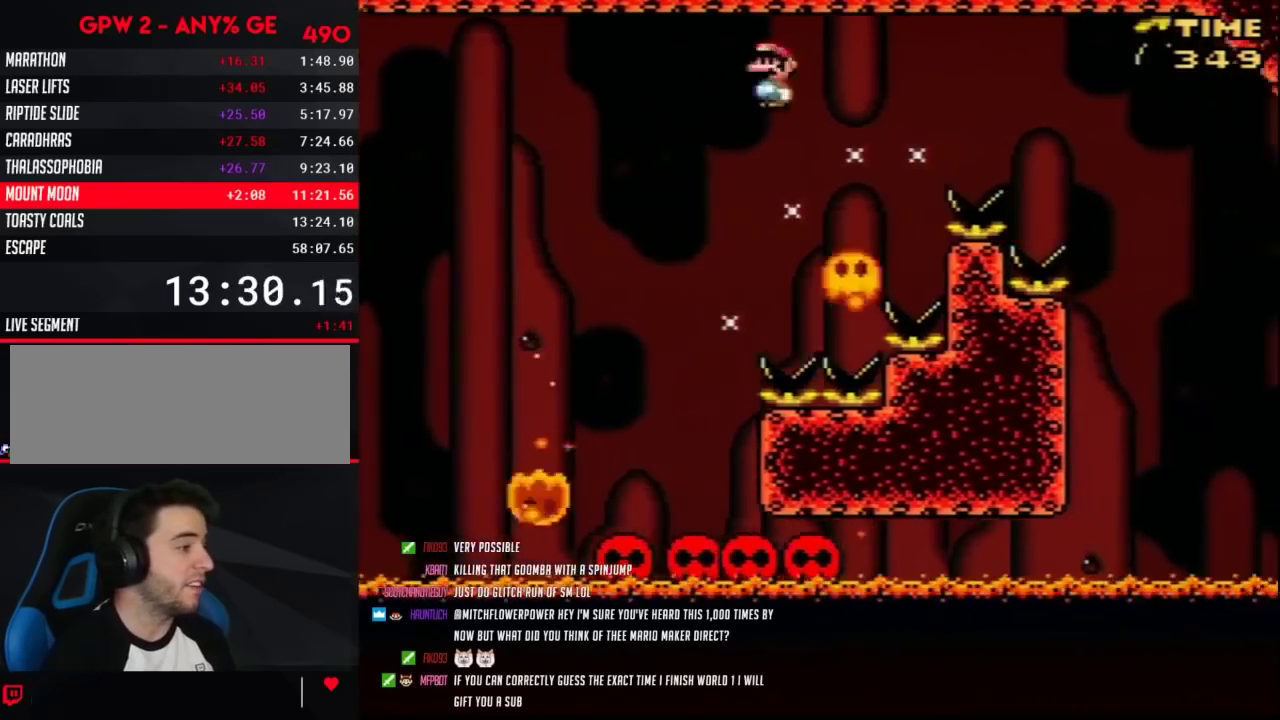
{"buttons": ["Y", "DPAD_RIGHT"], "events": []}
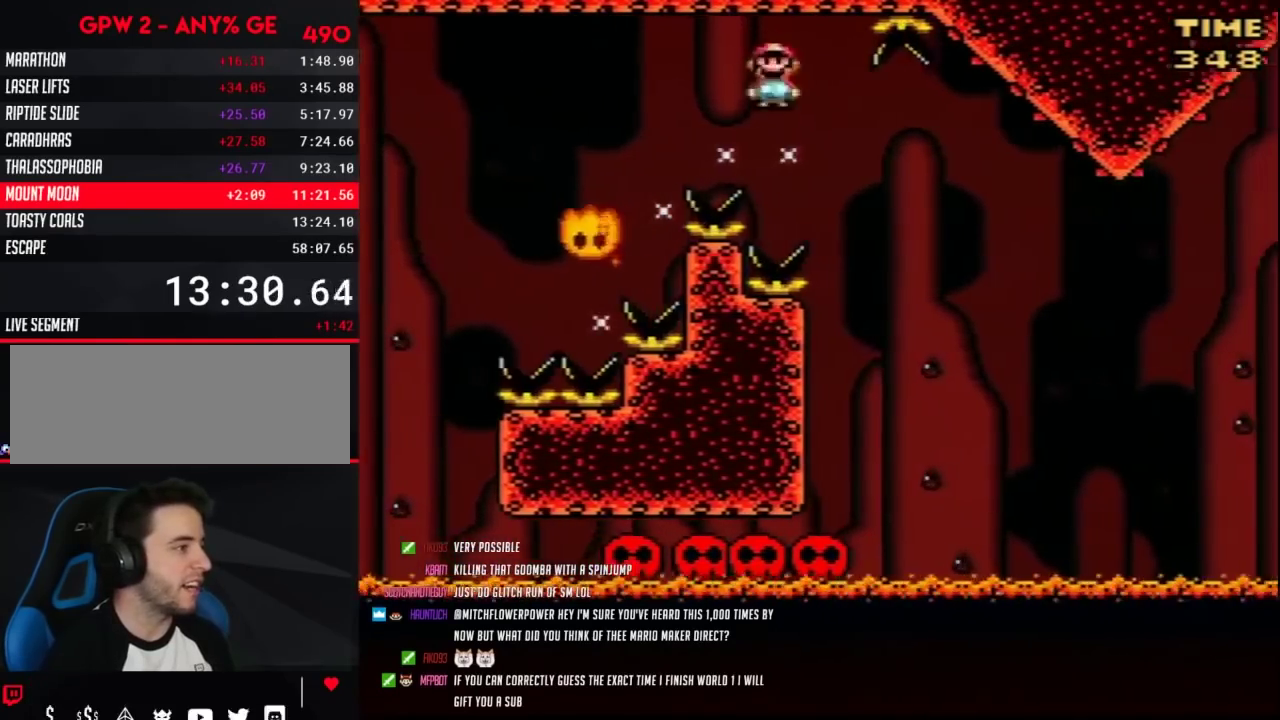
{"buttons": ["Y", "DPAD_RIGHT"], "events": [[167, "DPAD_RIGHT", "up"], [200, "DPAD_LEFT", "down"], [250, "DPAD_LEFT", "up"], [250, "DPAD_RIGHT", "down"]]}
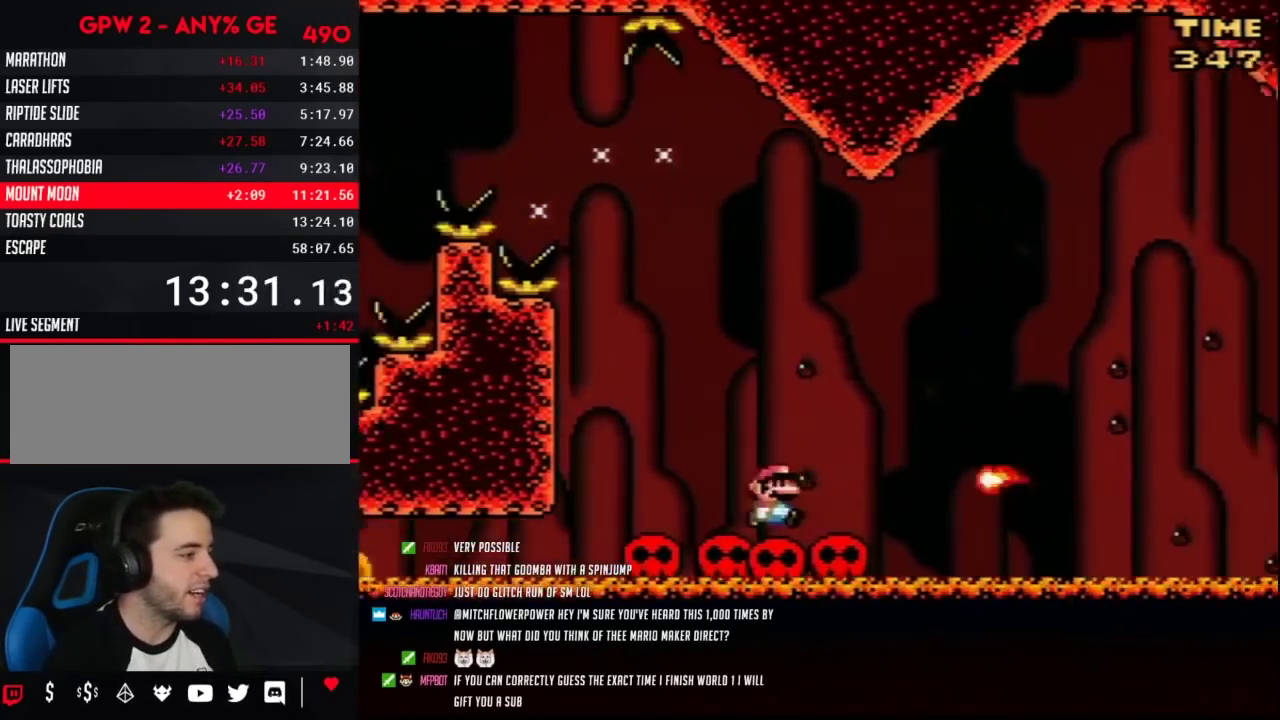
{"buttons": ["Y", "DPAD_RIGHT"], "events": []}
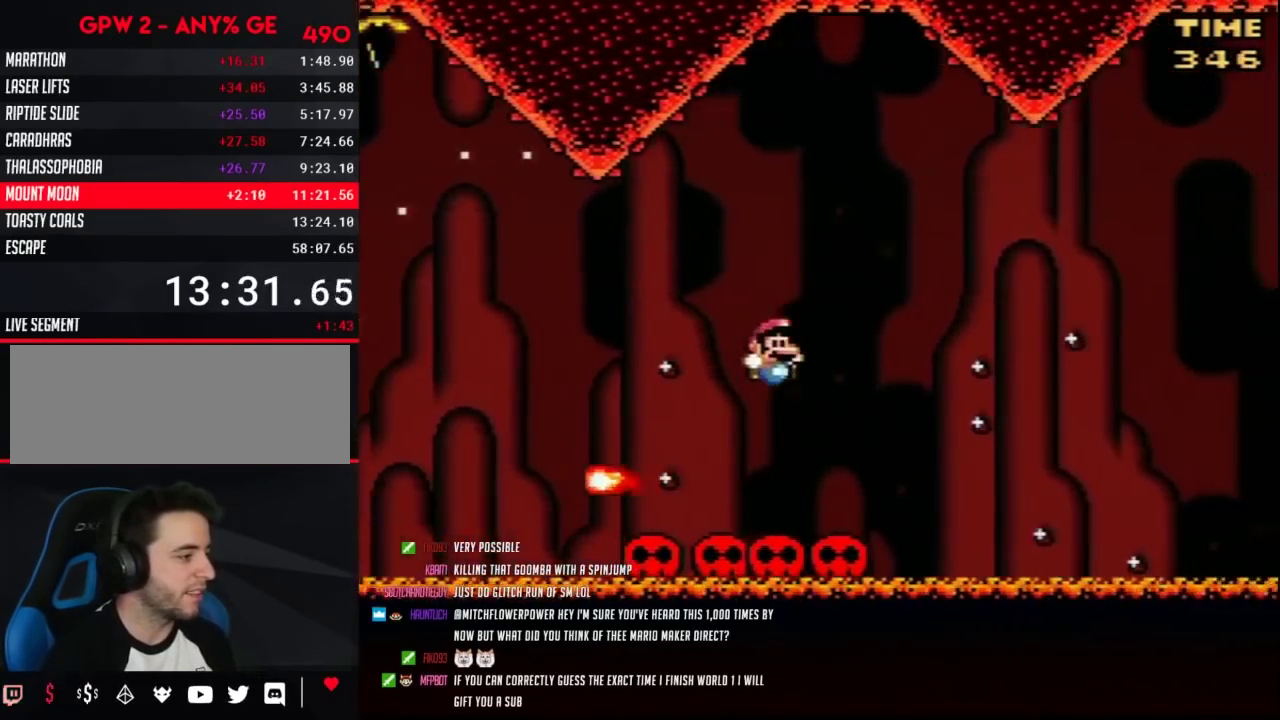
{"buttons": ["Y"], "events": [[150, "DPAD_RIGHT", "up"], [217, "DPAD_LEFT", "down"], [317, "DPAD_LEFT", "up"]]}
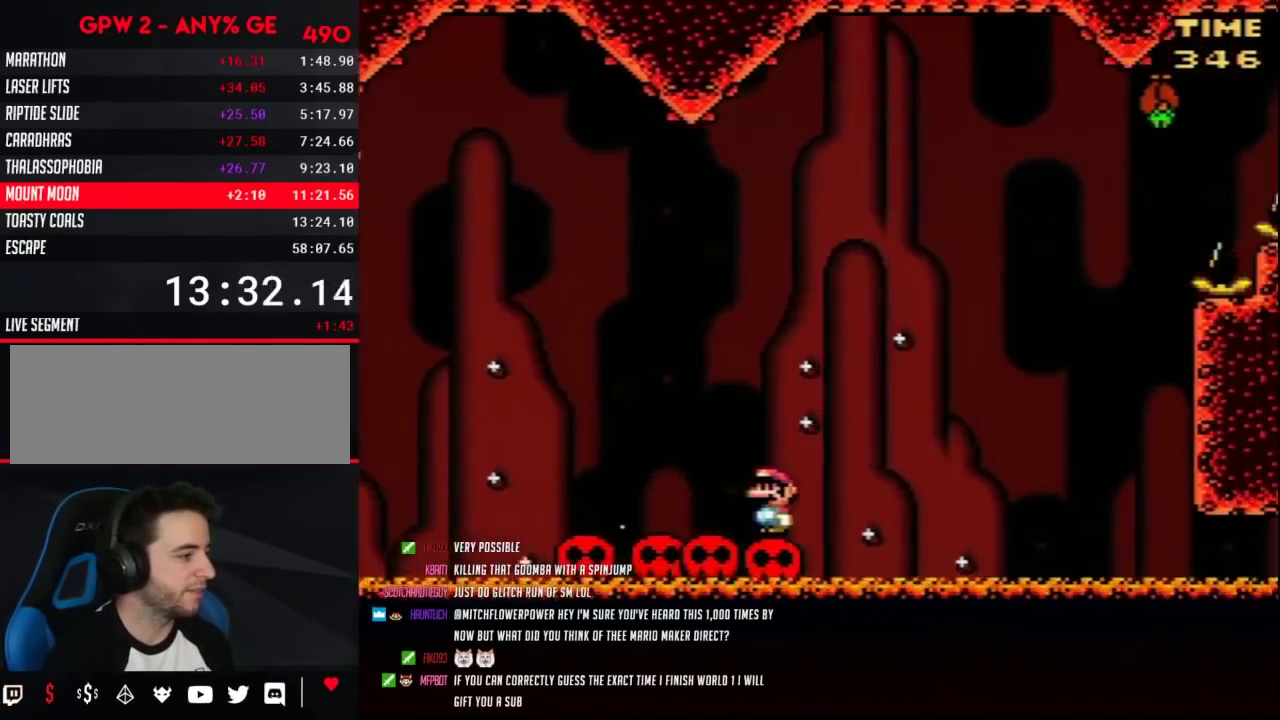
{"buttons": ["Y", "DPAD_UP", "DPAD_LEFT"], "events": [[350, "DPAD_LEFT", "down"], [450, "DPAD_UP", "down"]]}